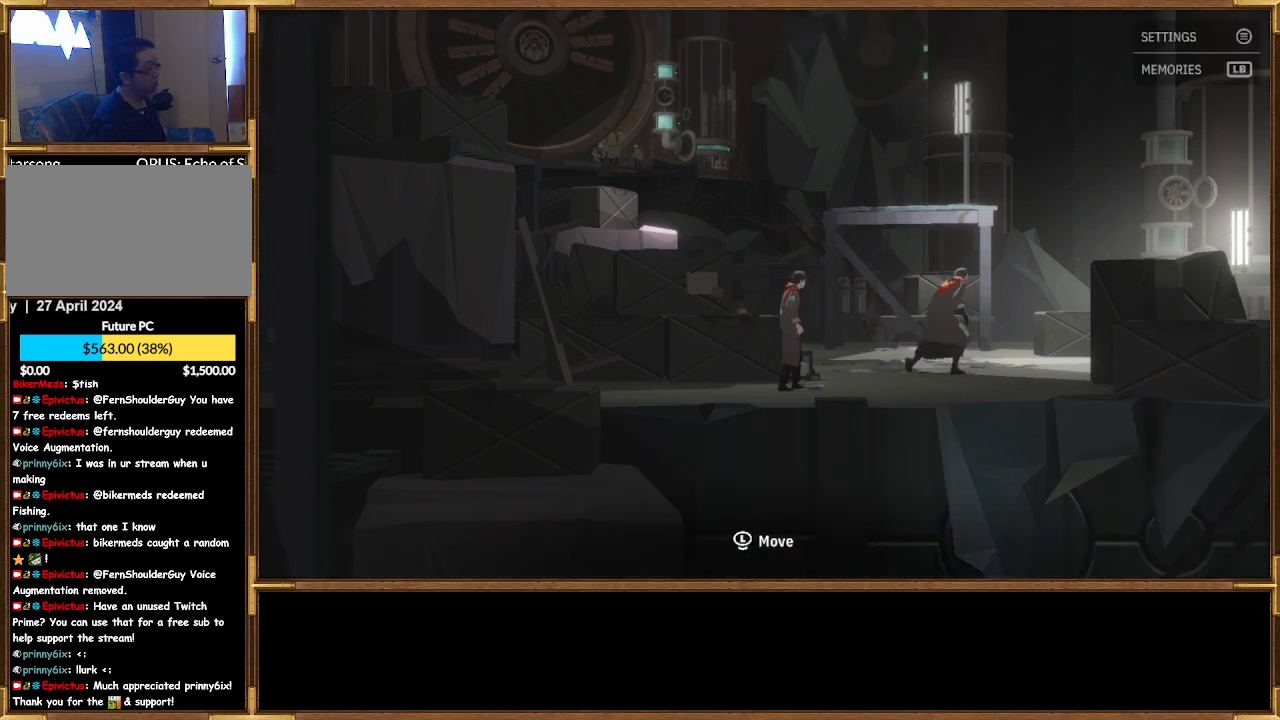
Gameplay with a controller (PlayStation layout); each line is a JSON object with the inputs held at the frame after it. "events" lists button and stick changes between this image and that frame as [ms after this image, input, new state], when the widget could be followed in between.
{"buttons": [], "left_stick": "right", "right_stick": "center", "events": [[300, "left_stick", "right"]]}
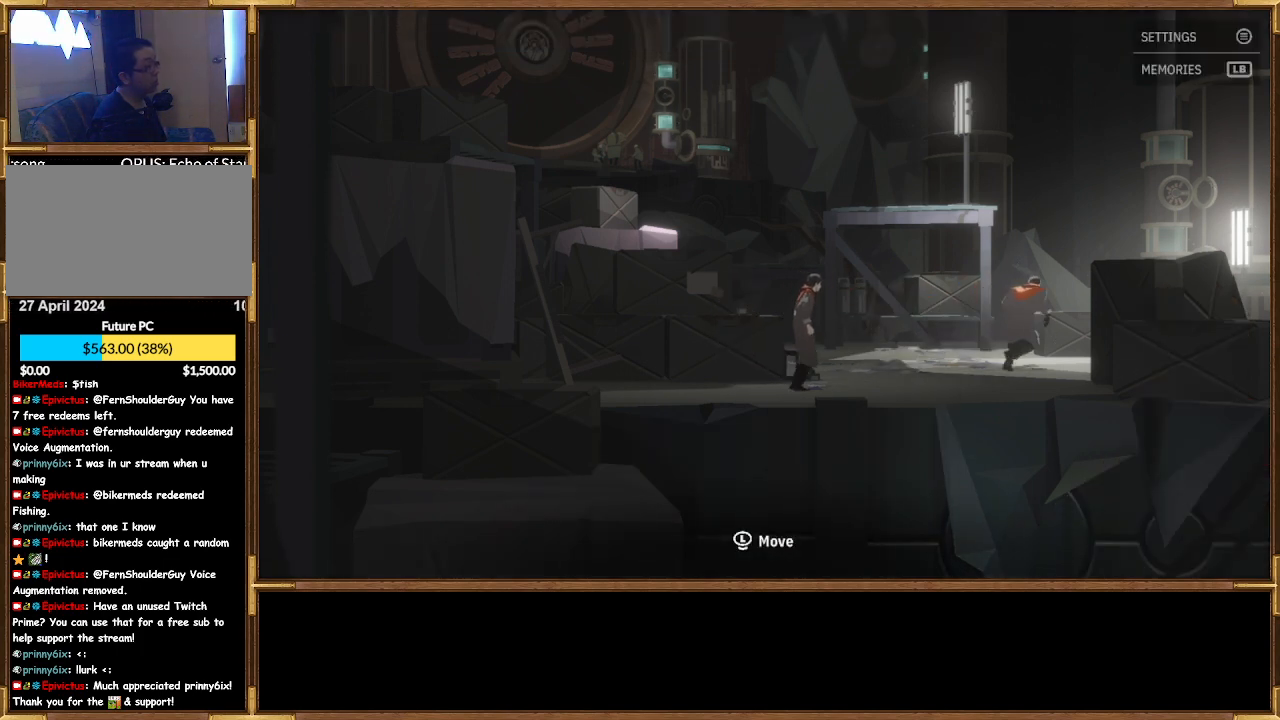
{"buttons": [], "left_stick": "right", "right_stick": "center", "events": []}
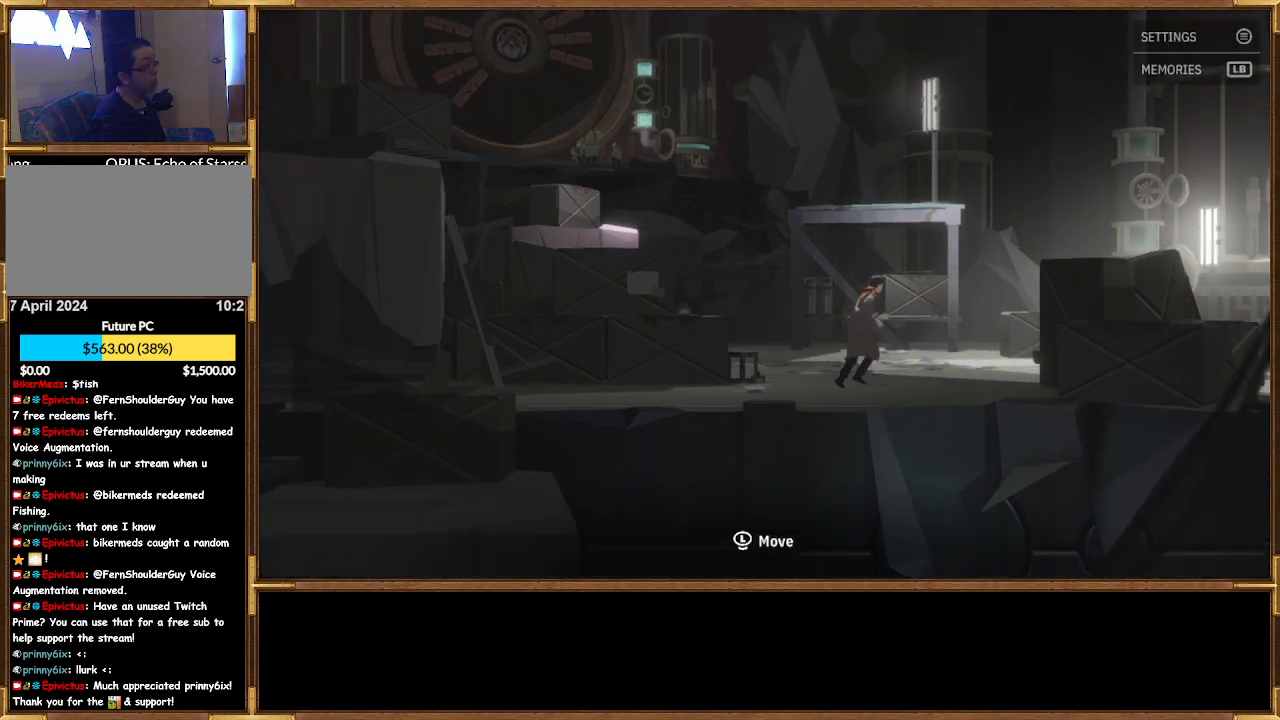
{"buttons": [], "left_stick": "center", "right_stick": "center", "events": [[67, "left_stick", "center"]]}
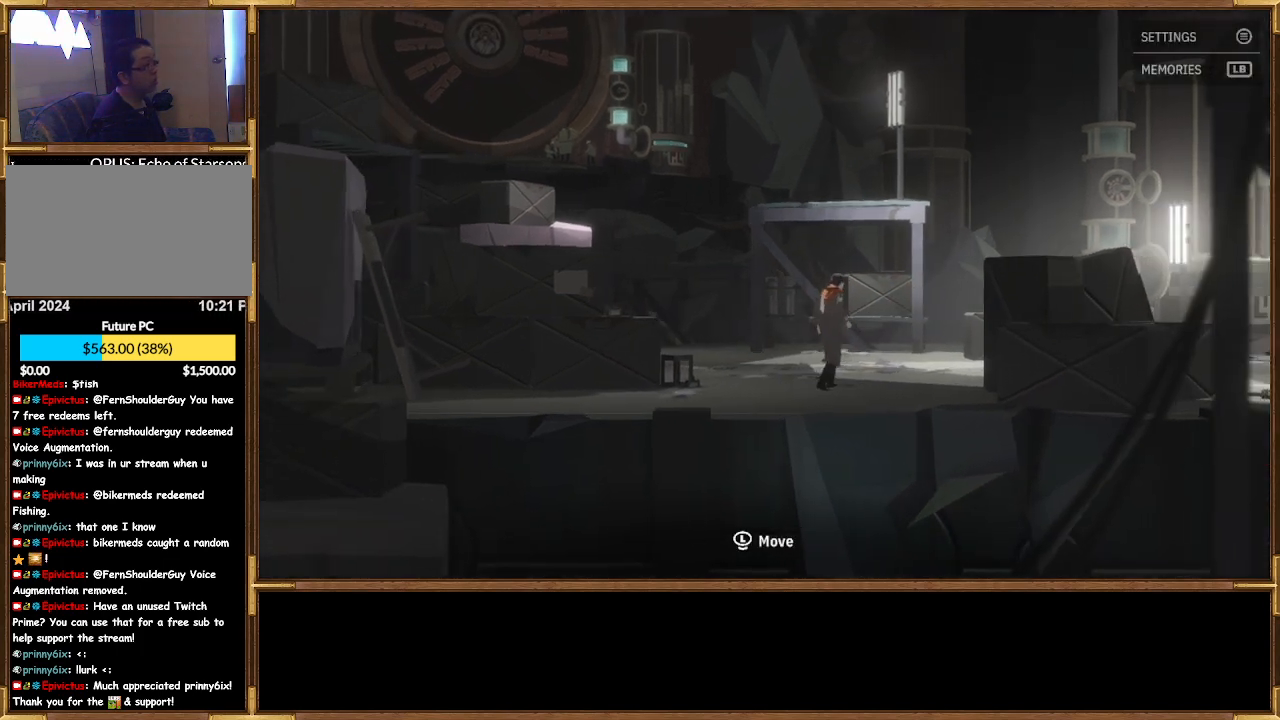
{"buttons": [], "left_stick": "center", "right_stick": "center", "events": [[67, "L1", "down"], [233, "L1", "up"]]}
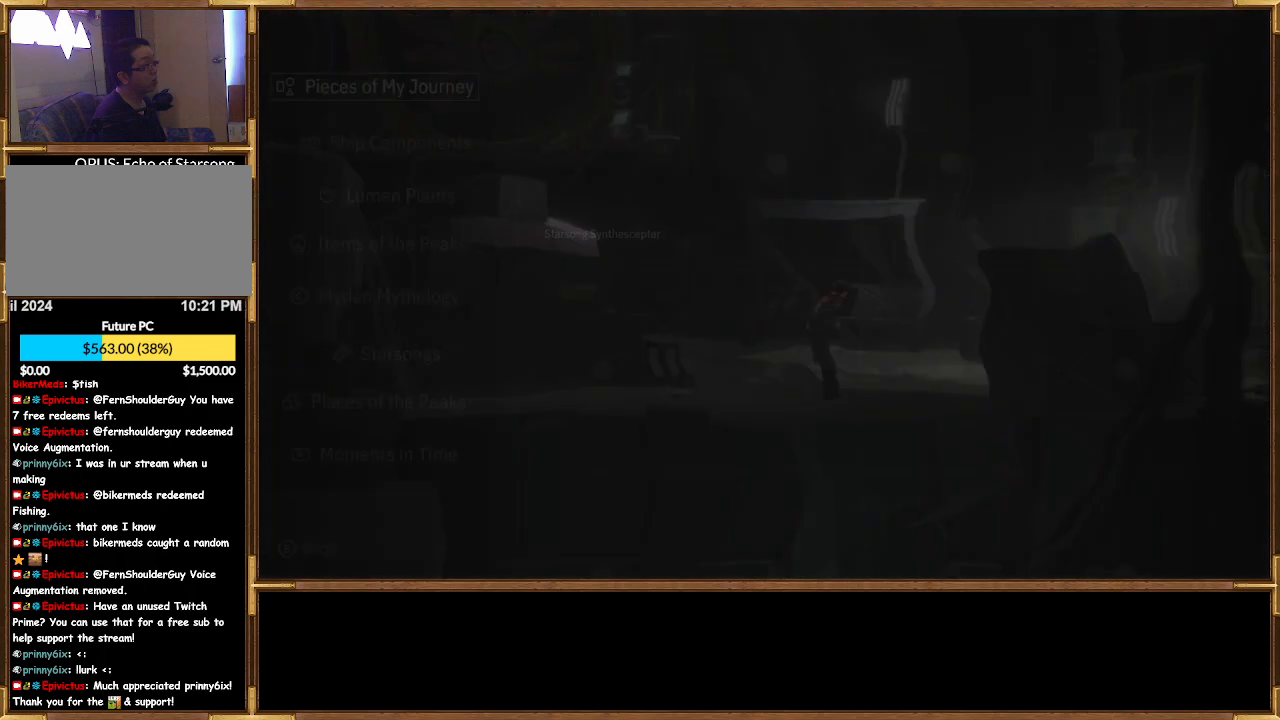
{"buttons": [], "left_stick": "center", "right_stick": "center", "events": []}
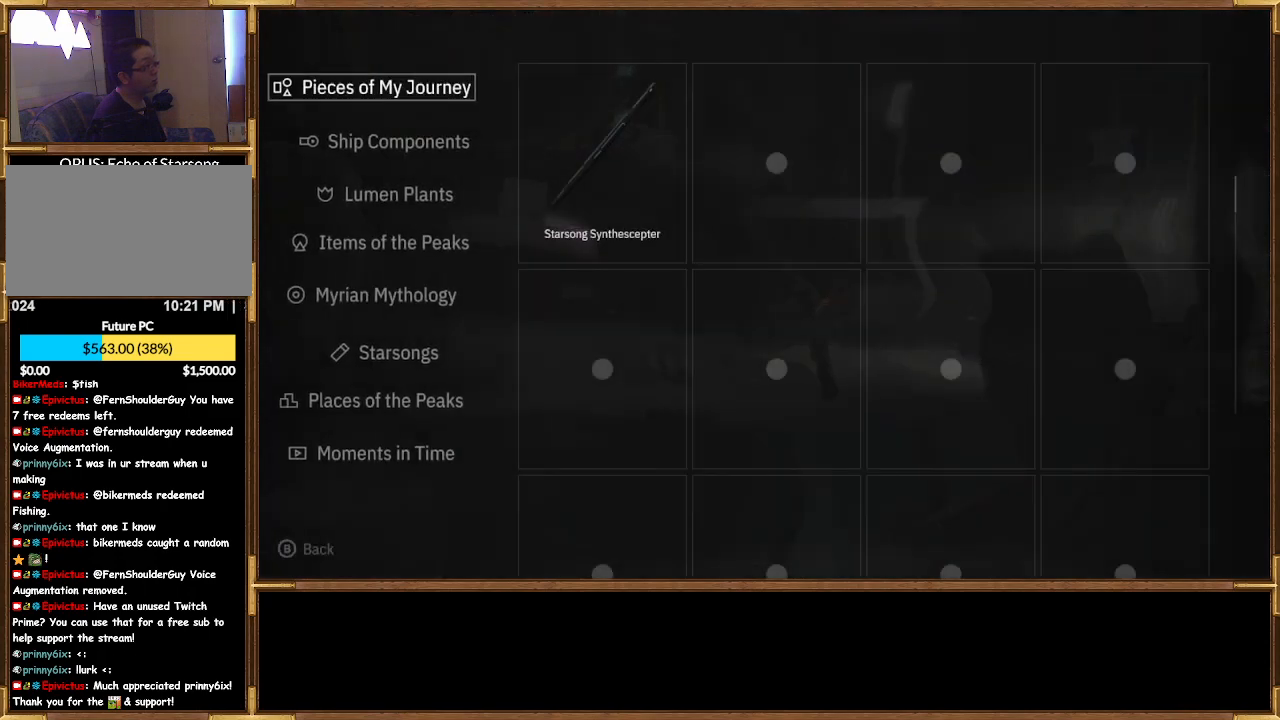
{"buttons": [], "left_stick": "center", "right_stick": "center", "events": [[167, "CIRCLE", "down"], [267, "CIRCLE", "up"]]}
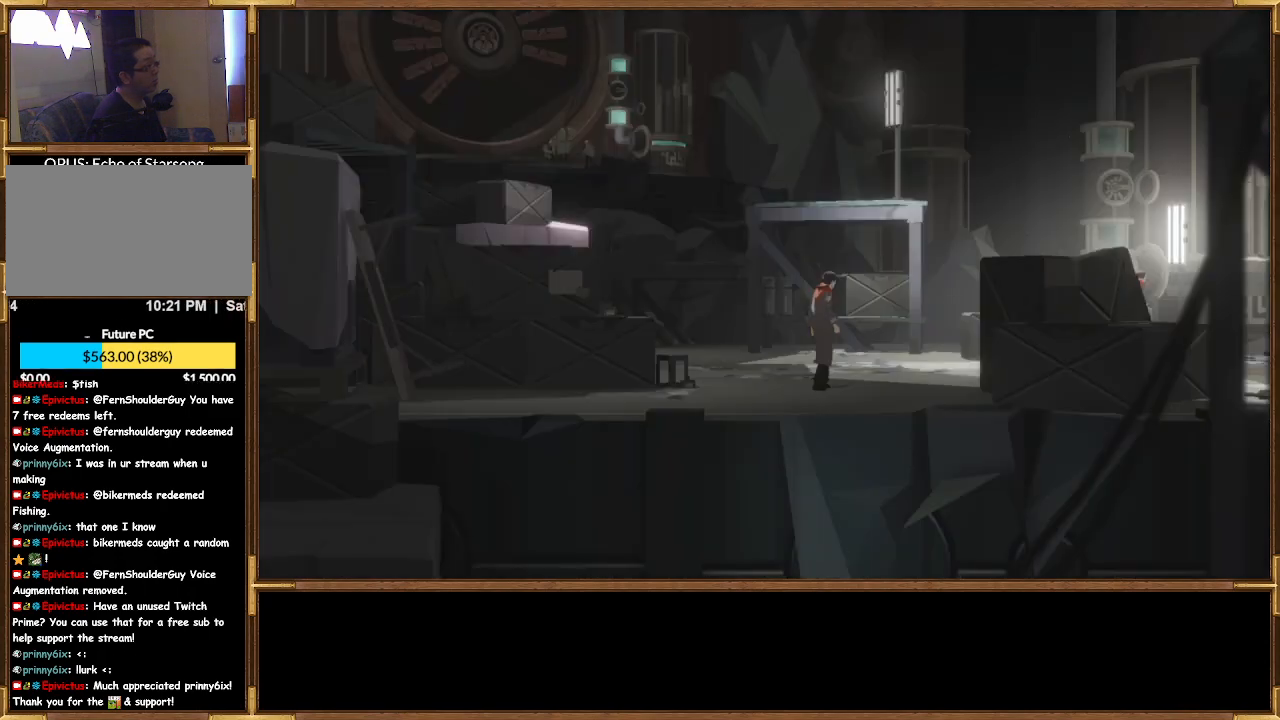
{"buttons": ["START"], "left_stick": "center", "right_stick": "center", "events": [[500, "START", "down"]]}
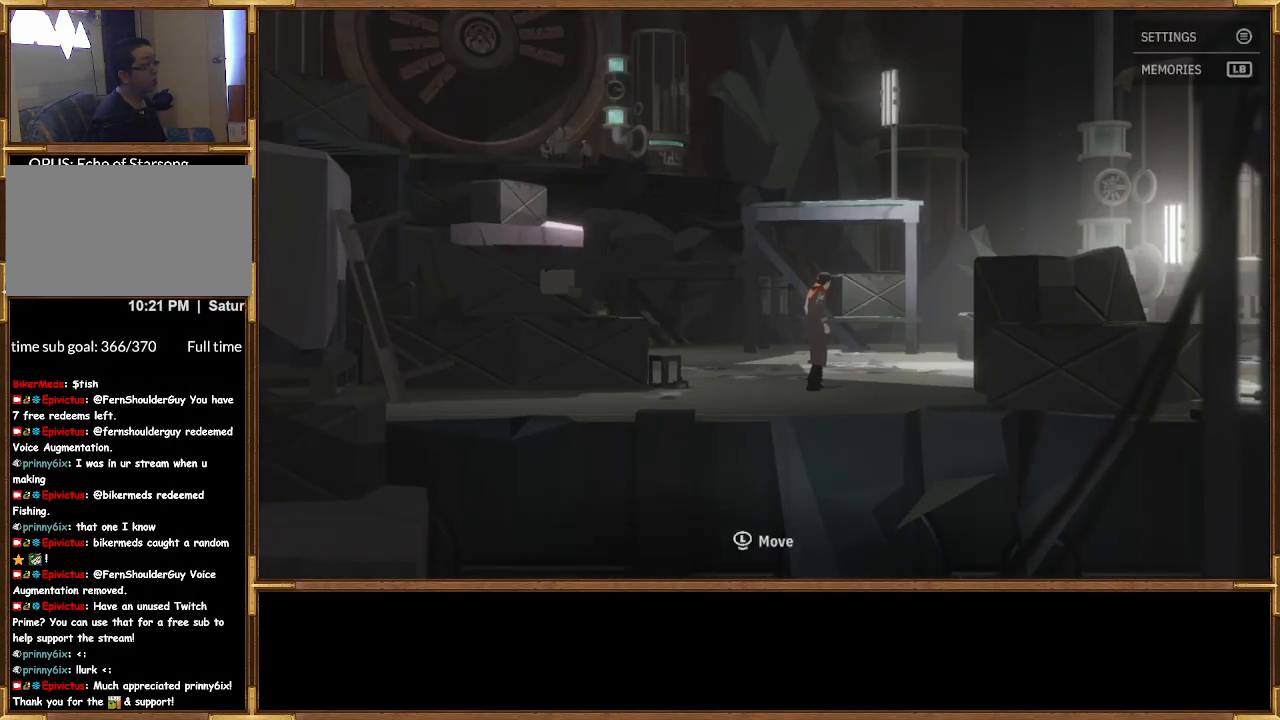
{"buttons": [], "left_stick": "center", "right_stick": "center", "events": [[67, "START", "up"]]}
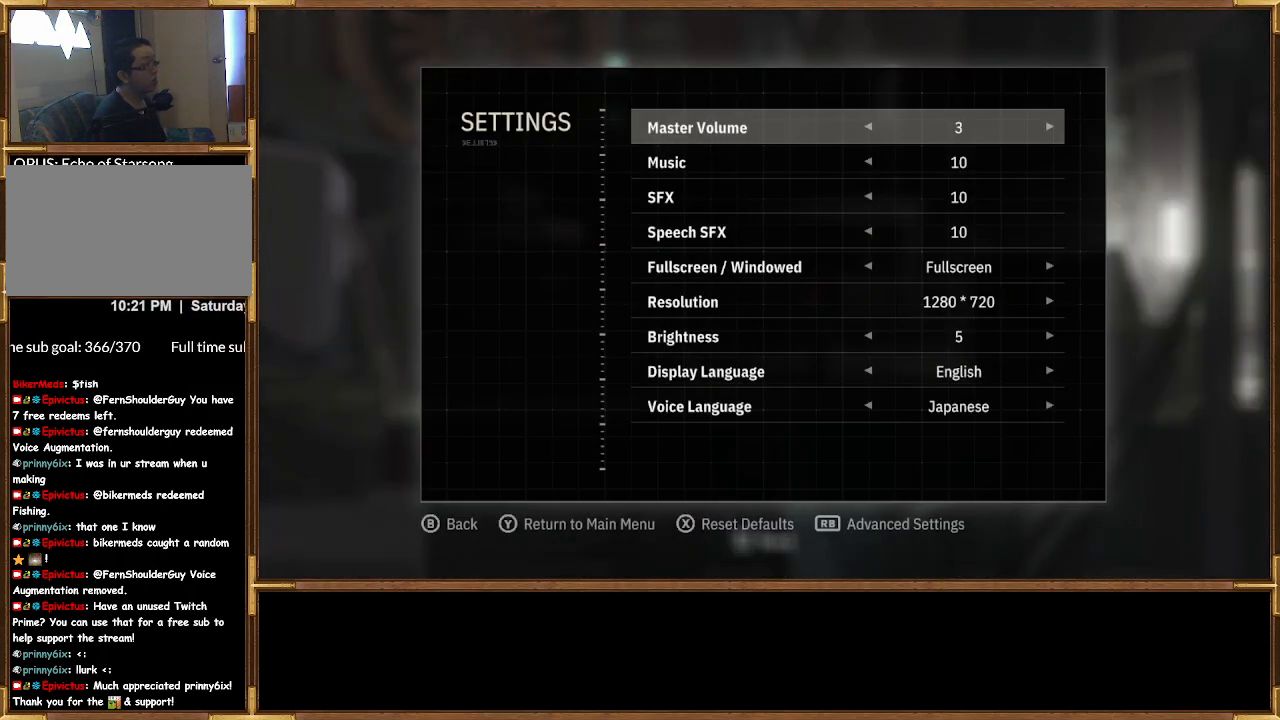
{"buttons": [], "left_stick": "center", "right_stick": "center", "events": []}
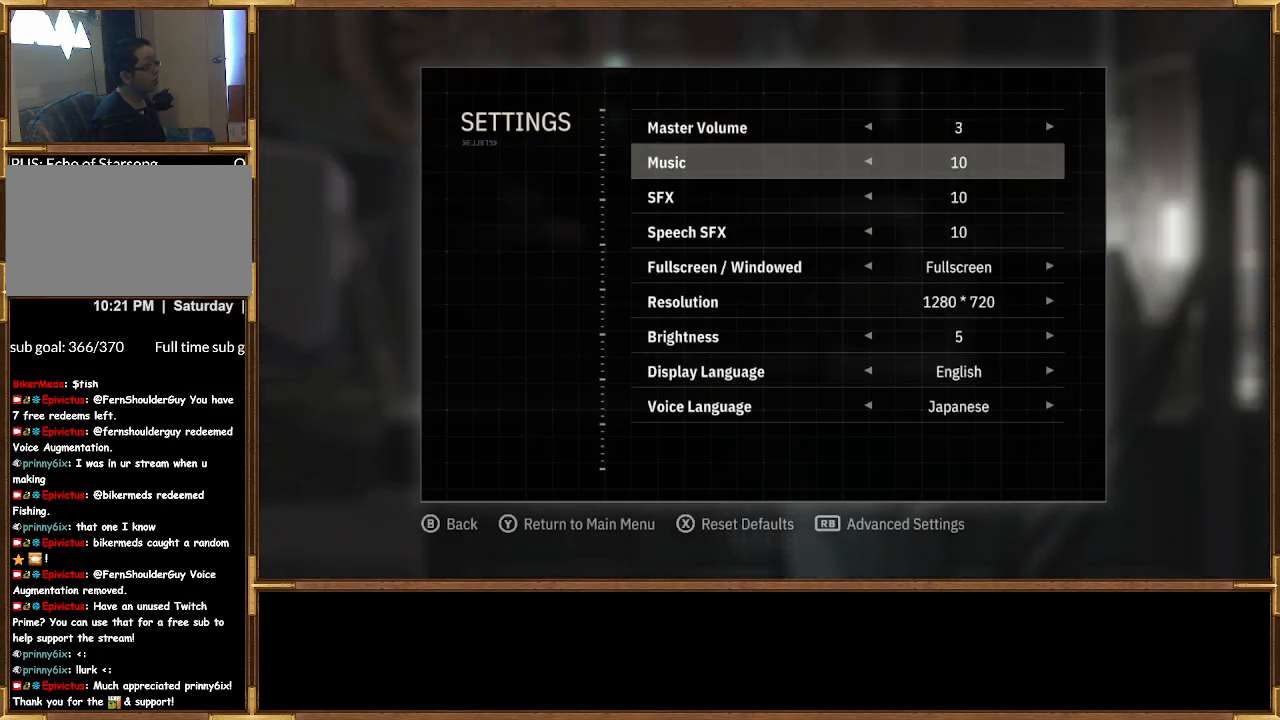
{"buttons": [], "left_stick": "center", "right_stick": "center", "events": [[233, "DPAD_DOWN", "down"], [300, "DPAD_DOWN", "up"], [400, "DPAD_DOWN", "down"], [467, "DPAD_DOWN", "up"]]}
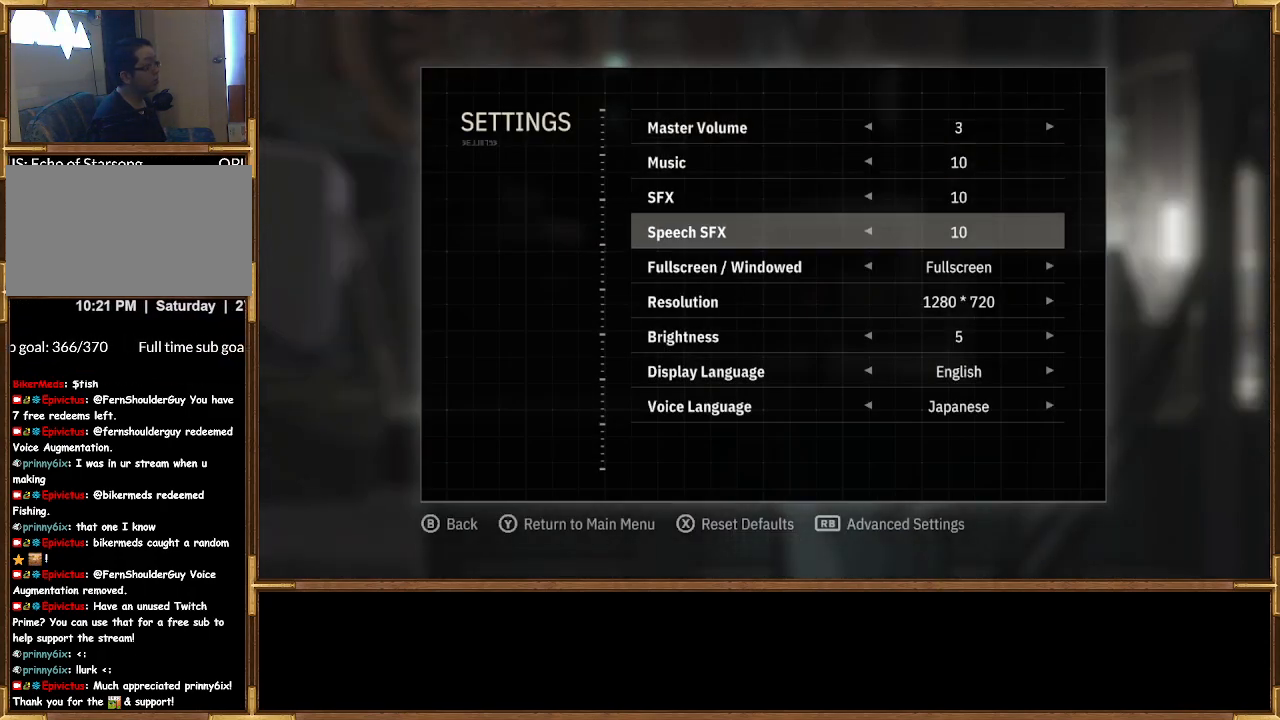
{"buttons": [], "left_stick": "center", "right_stick": "center", "events": [[67, "DPAD_DOWN", "down"], [133, "DPAD_DOWN", "up"]]}
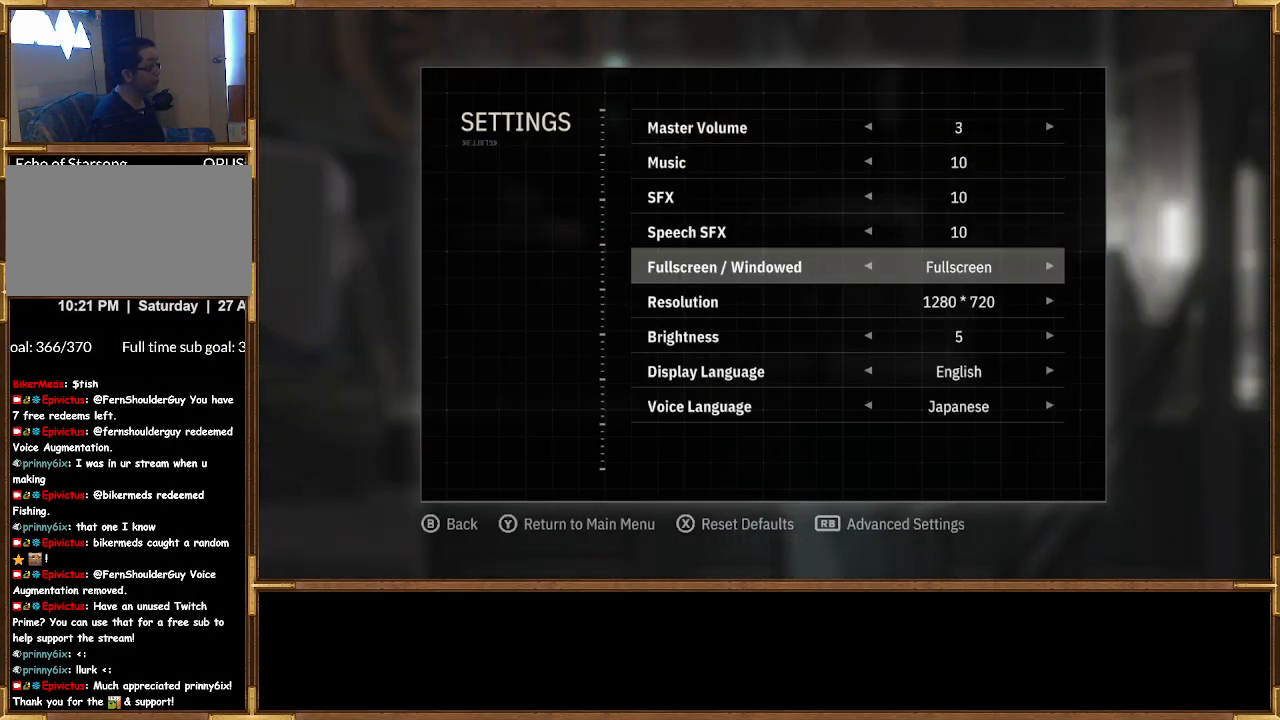
{"buttons": [], "left_stick": "center", "right_stick": "center", "events": [[333, "DPAD_UP", "down"], [433, "DPAD_UP", "up"]]}
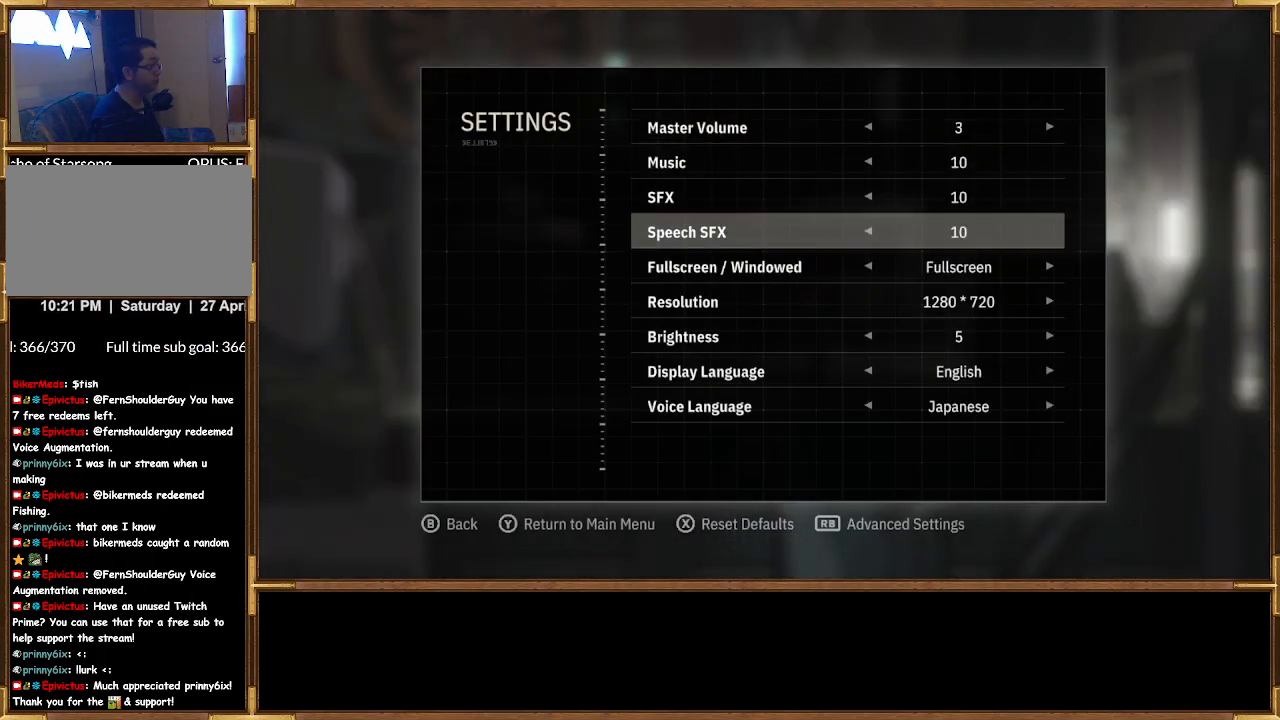
{"buttons": ["DPAD_DOWN"], "left_stick": "center", "right_stick": "center", "events": [[267, "DPAD_DOWN", "down"], [367, "DPAD_DOWN", "up"], [500, "DPAD_DOWN", "down"]]}
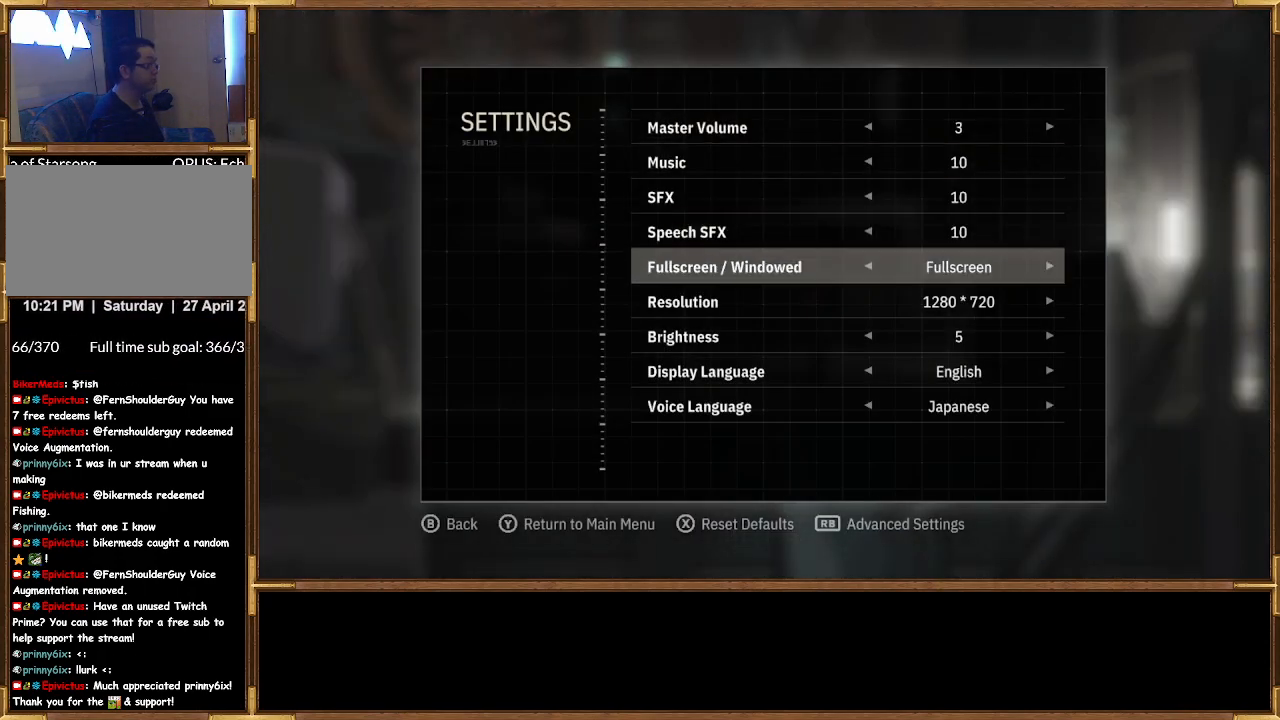
{"buttons": ["DPAD_DOWN"], "left_stick": "center", "right_stick": "center", "events": [[100, "DPAD_DOWN", "up"], [200, "DPAD_DOWN", "down"], [300, "DPAD_DOWN", "up"], [467, "DPAD_DOWN", "down"]]}
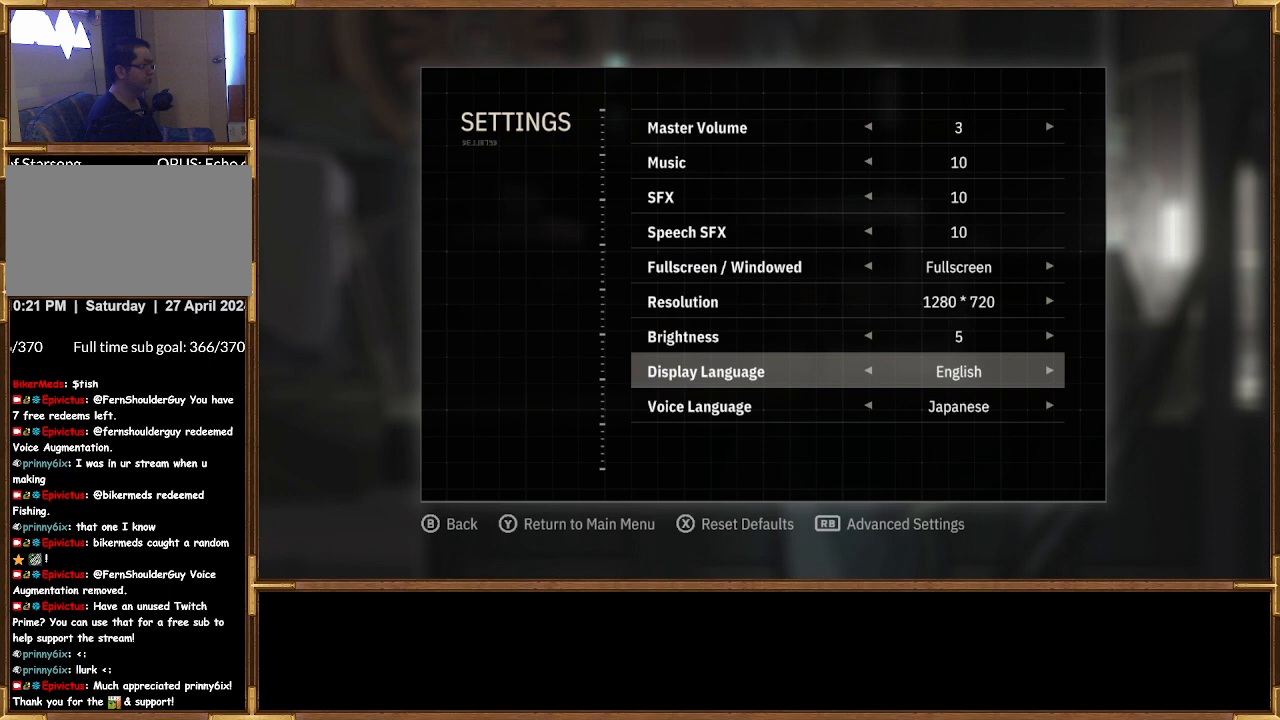
{"buttons": ["DPAD_DOWN"], "left_stick": "center", "right_stick": "center", "events": [[67, "DPAD_DOWN", "up"], [133, "DPAD_DOWN", "down"], [233, "DPAD_DOWN", "up"], [300, "DPAD_DOWN", "down"], [400, "DPAD_DOWN", "up"], [467, "DPAD_DOWN", "down"]]}
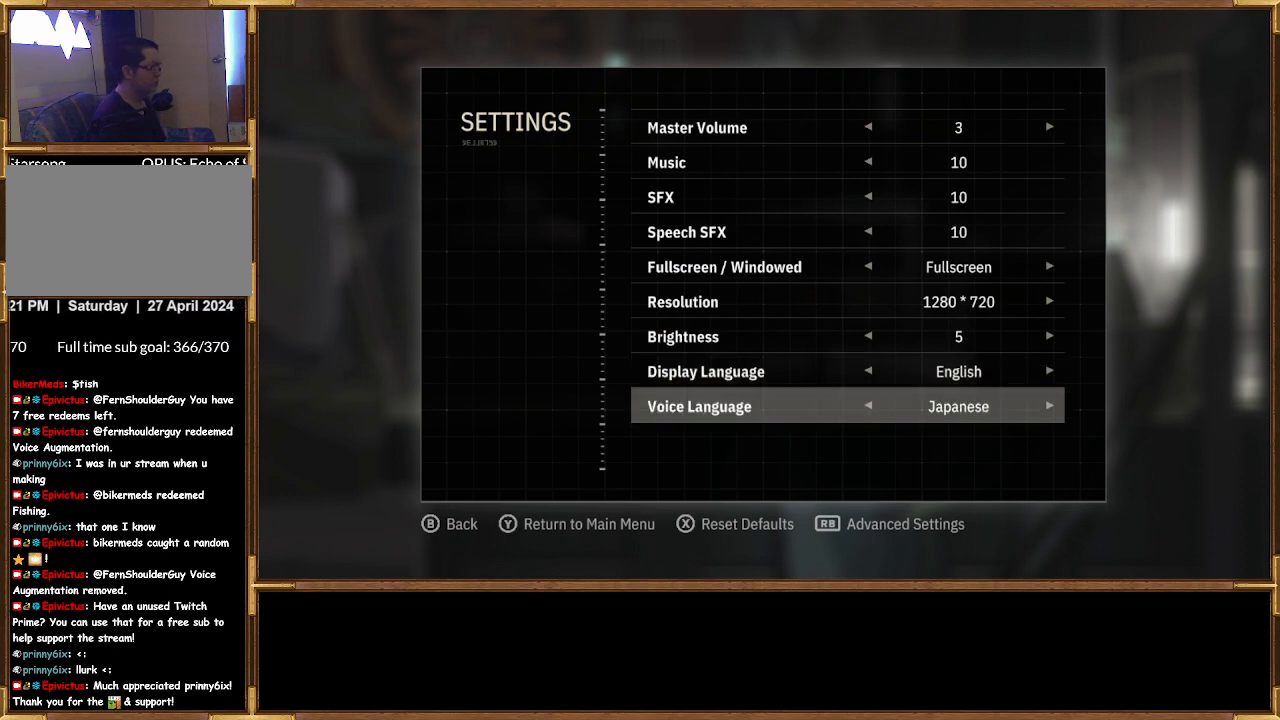
{"buttons": [], "left_stick": "center", "right_stick": "center", "events": [[100, "DPAD_DOWN", "up"]]}
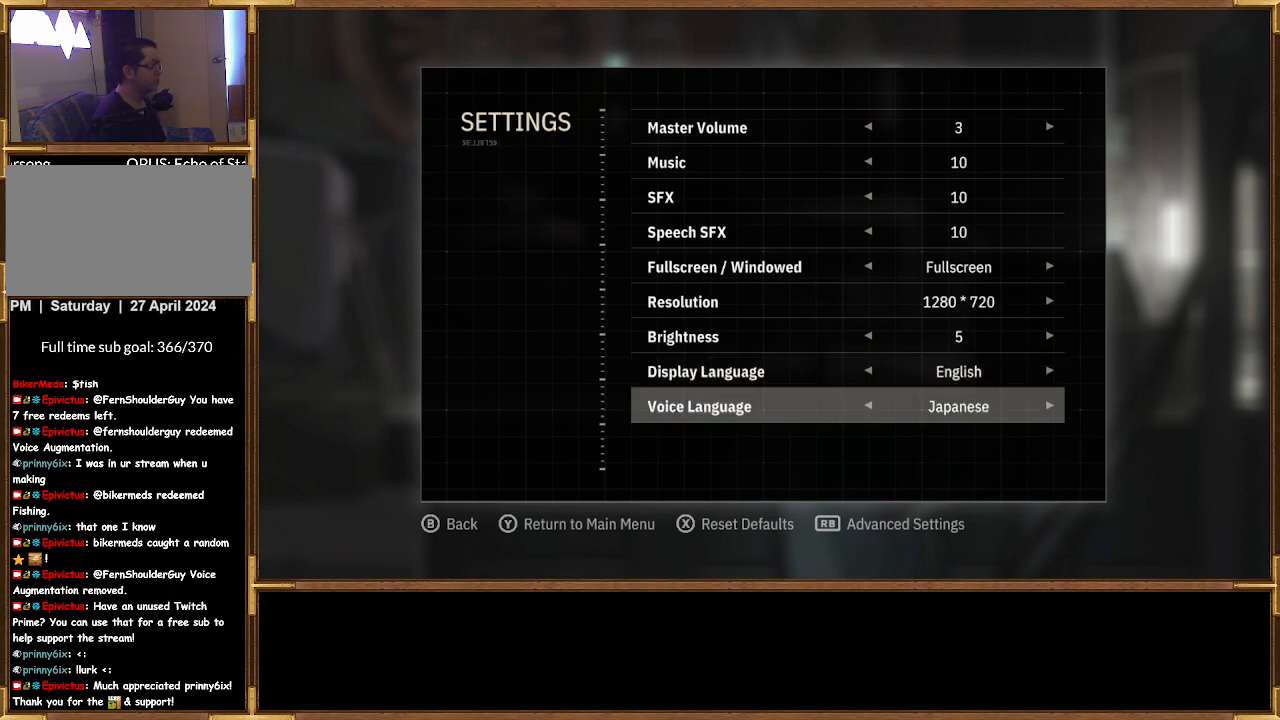
{"buttons": [], "left_stick": "center", "right_stick": "center", "events": []}
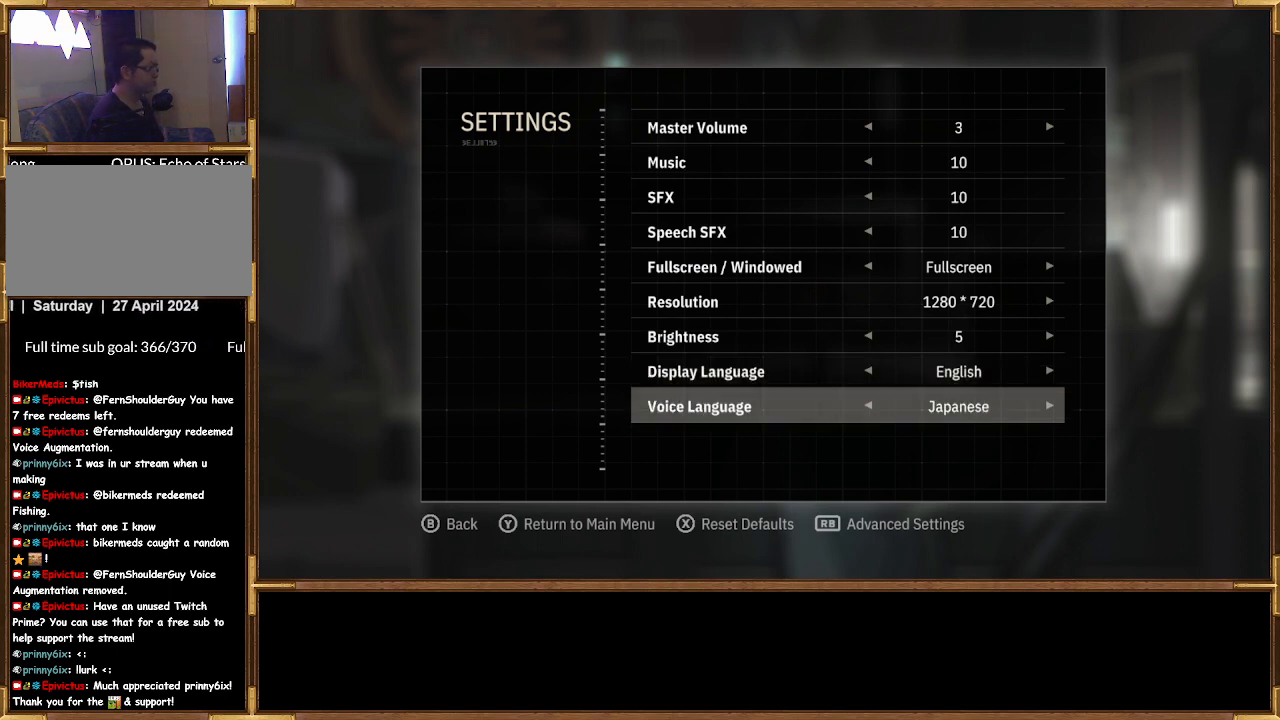
{"buttons": [], "left_stick": "center", "right_stick": "center", "events": []}
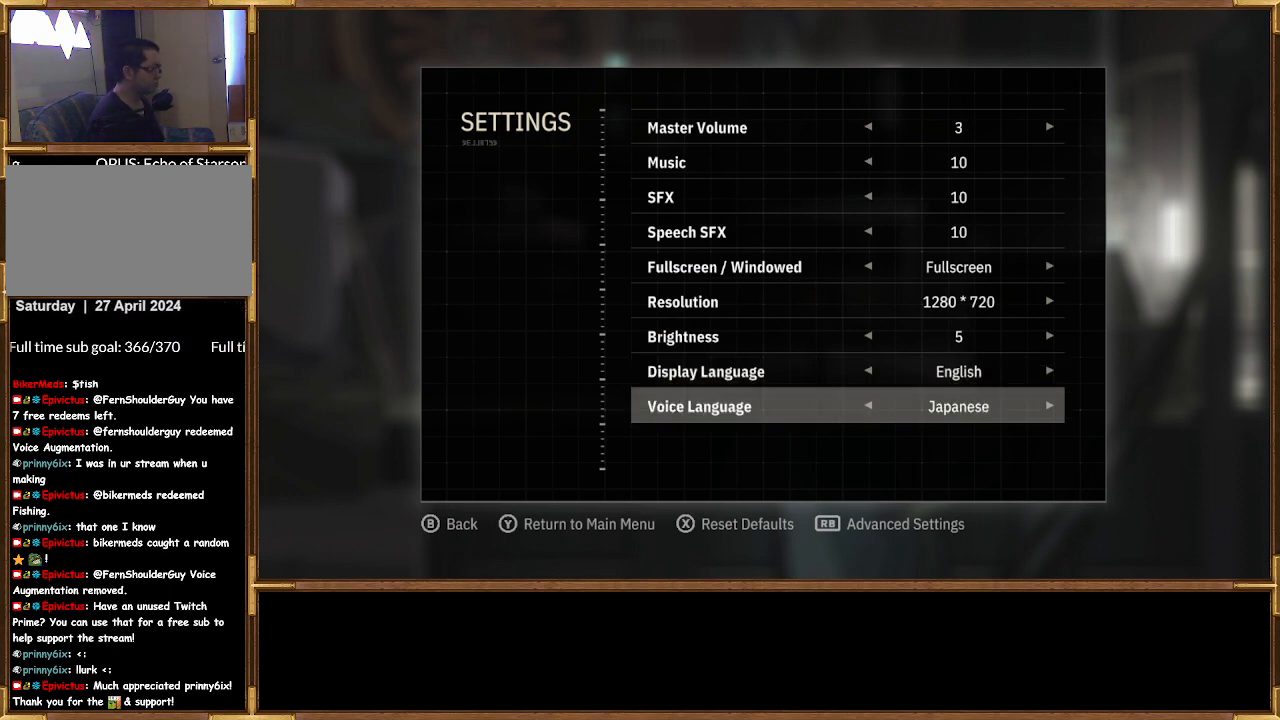
{"buttons": [], "left_stick": "center", "right_stick": "center", "events": [[133, "R1", "down"], [233, "R1", "up"]]}
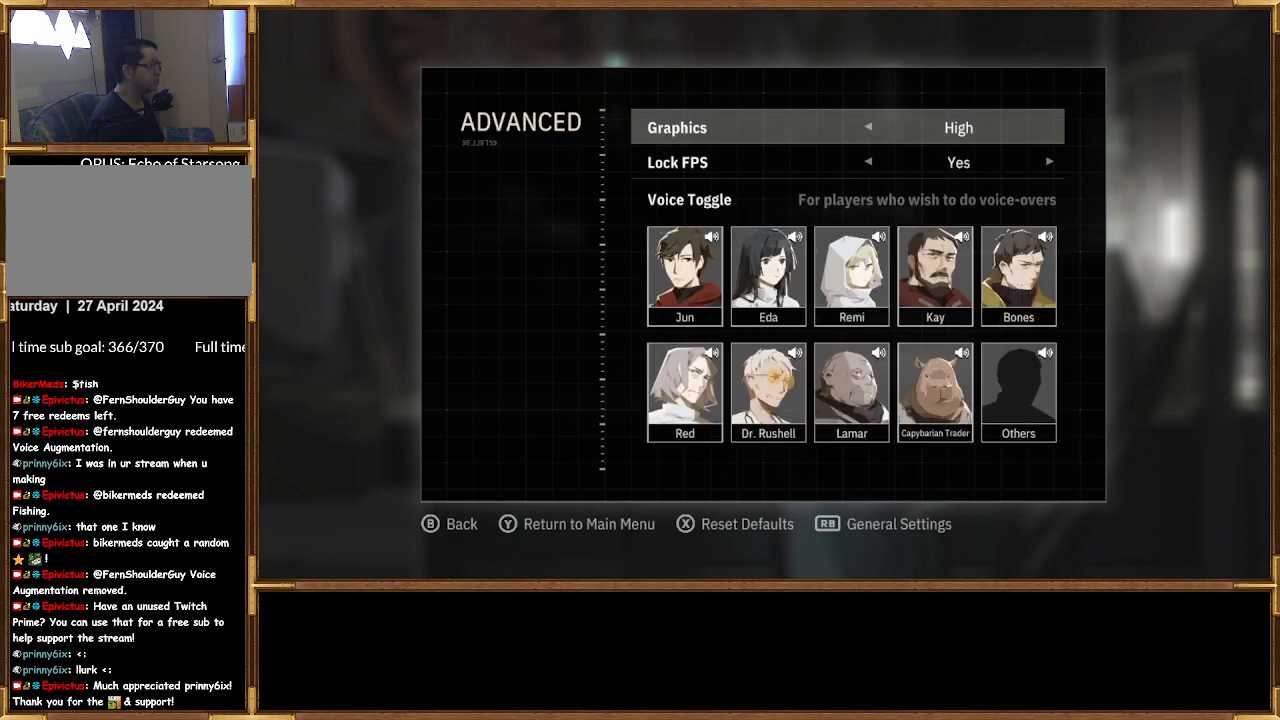
{"buttons": [], "left_stick": "center", "right_stick": "center", "events": [[33, "DPAD_DOWN", "down"], [133, "DPAD_DOWN", "up"], [200, "DPAD_DOWN", "down"], [300, "DPAD_DOWN", "up"], [367, "DPAD_DOWN", "down"], [467, "DPAD_DOWN", "up"]]}
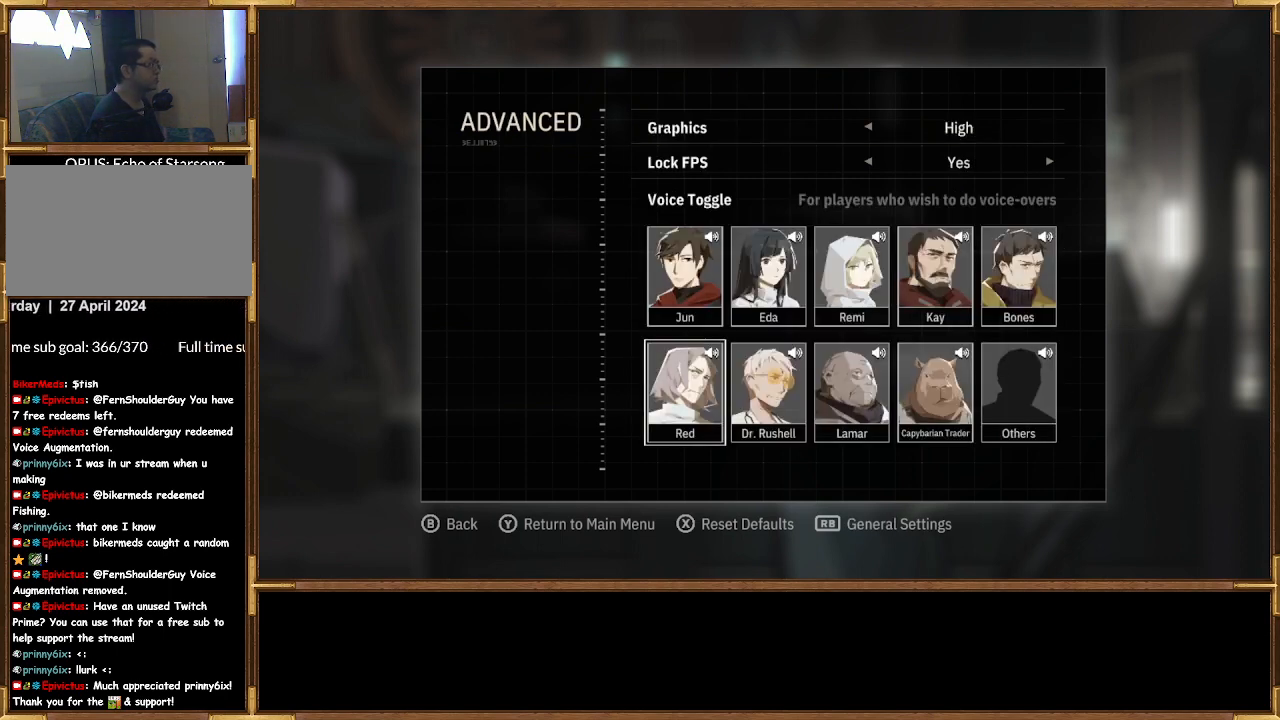
{"buttons": ["DPAD_UP"], "left_stick": "center", "right_stick": "center", "events": [[33, "DPAD_DOWN", "down"], [167, "DPAD_DOWN", "up"], [300, "DPAD_UP", "down"], [400, "DPAD_UP", "up"], [467, "DPAD_UP", "down"]]}
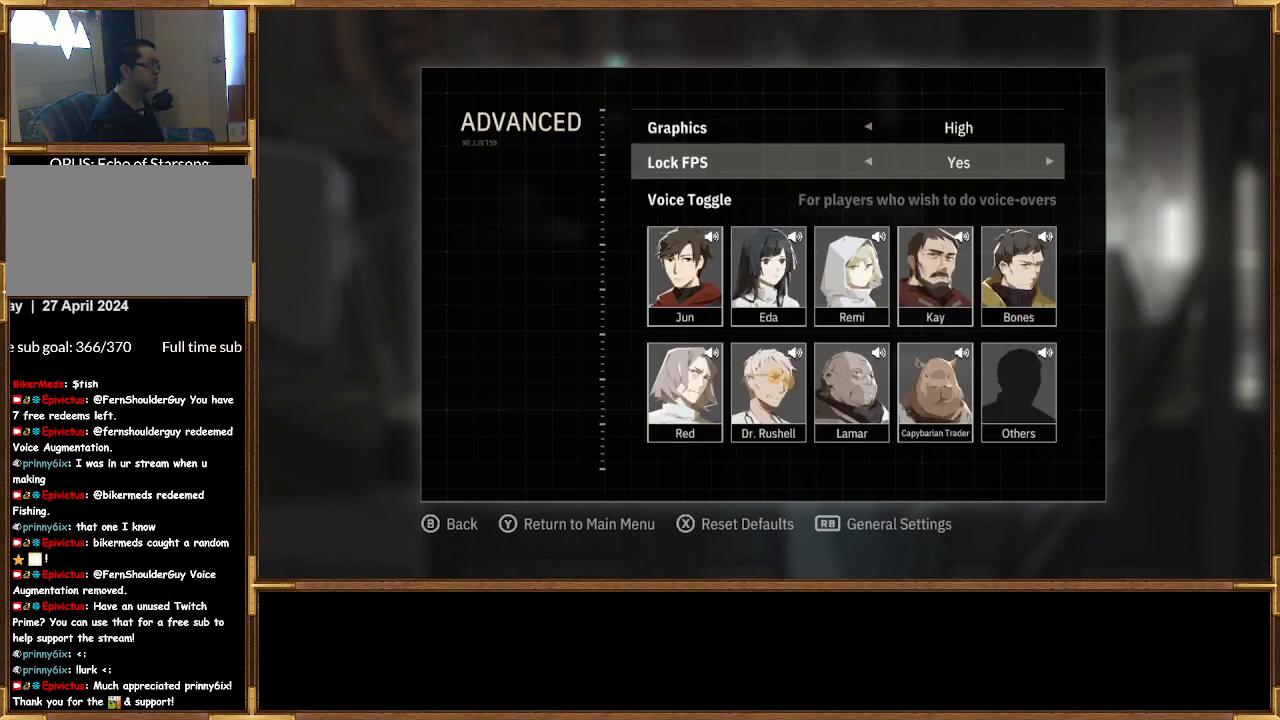
{"buttons": [], "left_stick": "center", "right_stick": "center", "events": [[67, "DPAD_UP", "up"]]}
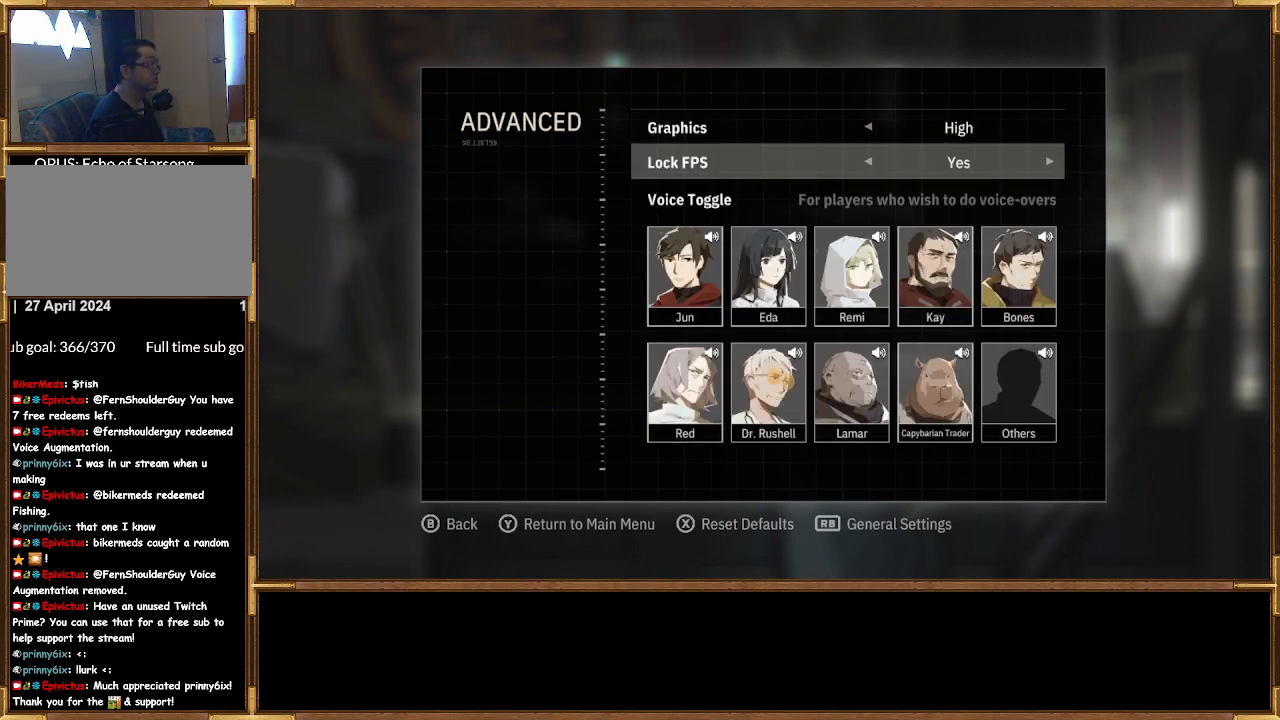
{"buttons": [], "left_stick": "center", "right_stick": "center", "events": [[300, "DPAD_UP", "down"], [433, "DPAD_UP", "up"]]}